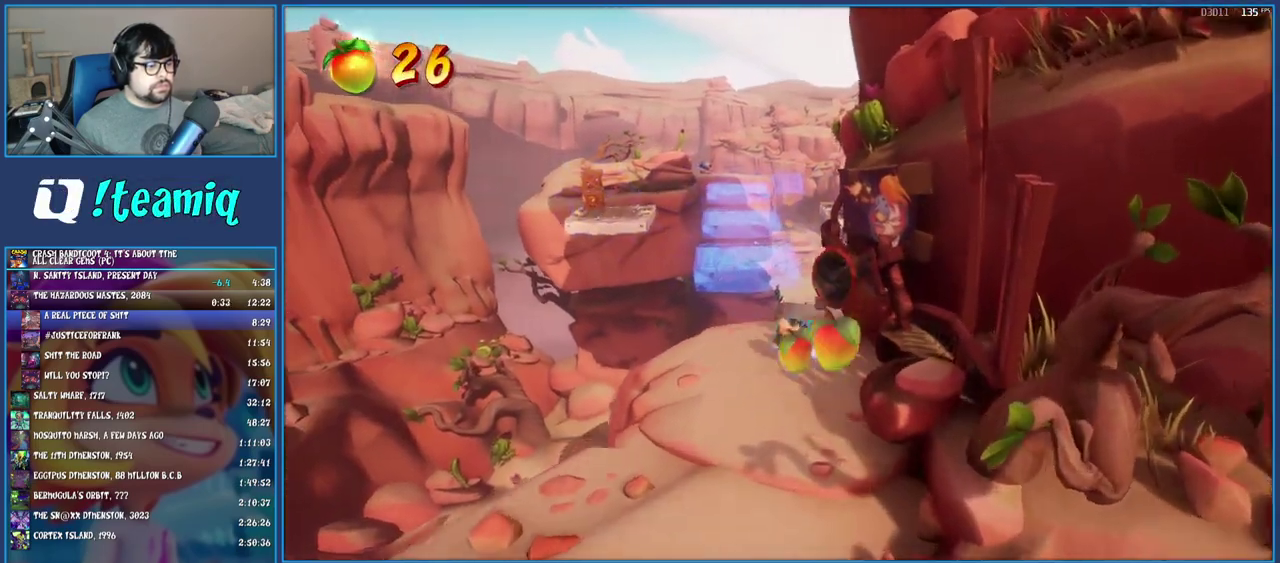
Gameplay with a controller (PlayStation layout); each line is a JSON object with the inputs held at the frame after it. "events" lists button and stick changes between this image and that frame as [ms after this image, input, new state], when the widget could be followed in between. Not read: L3 R3.
{"buttons": ["CROSS", "SQUARE"], "left_stick": "up-left", "right_stick": "center", "events": [[133, "SQUARE", "up"], [233, "R1", "down"], [317, "R1", "up"], [317, "left_stick", "up-left"], [383, "SQUARE", "down"], [417, "CROSS", "down"]]}
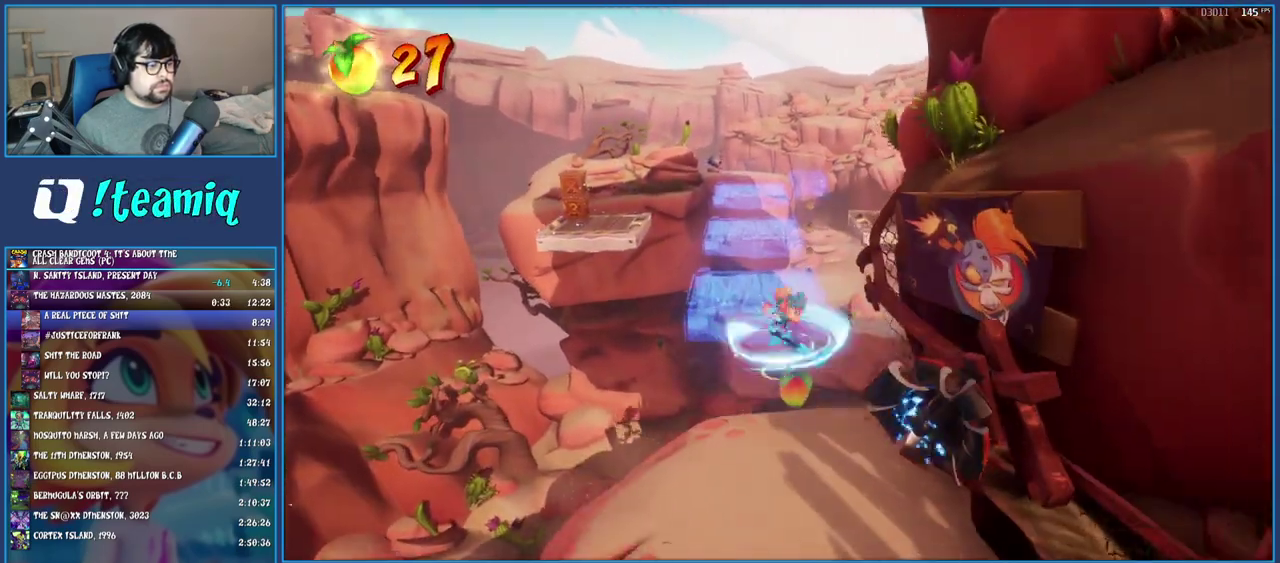
{"buttons": [], "left_stick": "up-left", "right_stick": "center", "events": [[17, "CROSS", "up"], [17, "SQUARE", "up"], [133, "TRIANGLE", "down"], [200, "TRIANGLE", "up"]]}
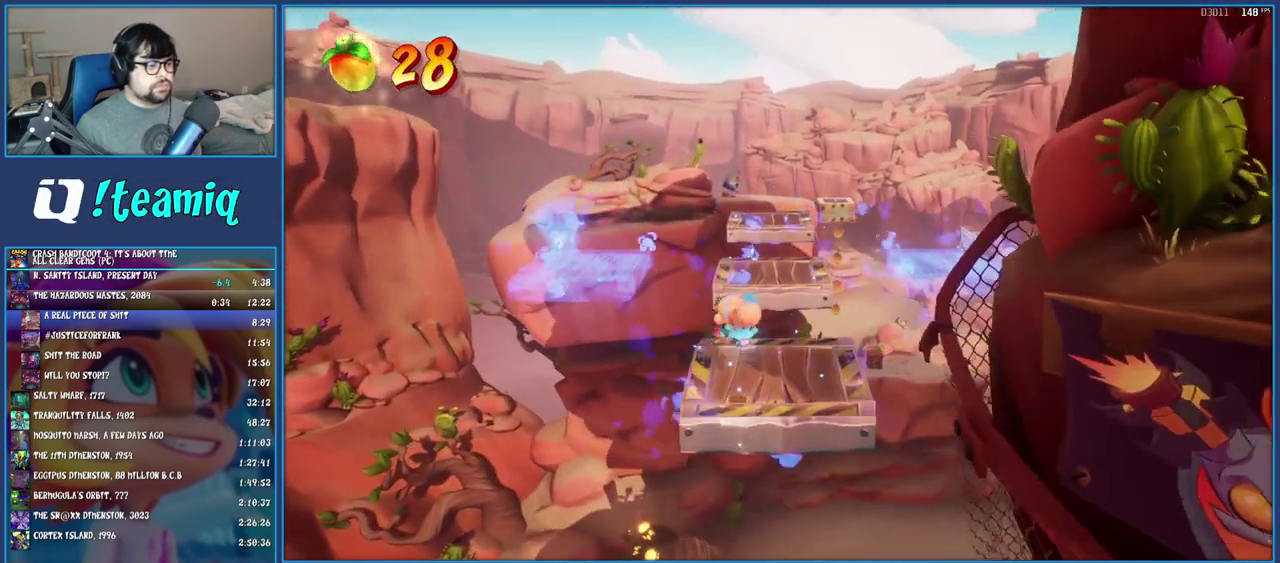
{"buttons": [], "left_stick": "up-left", "right_stick": "center", "events": [[117, "R1", "down"], [250, "R1", "up"], [300, "SQUARE", "down"], [333, "CROSS", "down"], [433, "CROSS", "up"], [433, "SQUARE", "up"]]}
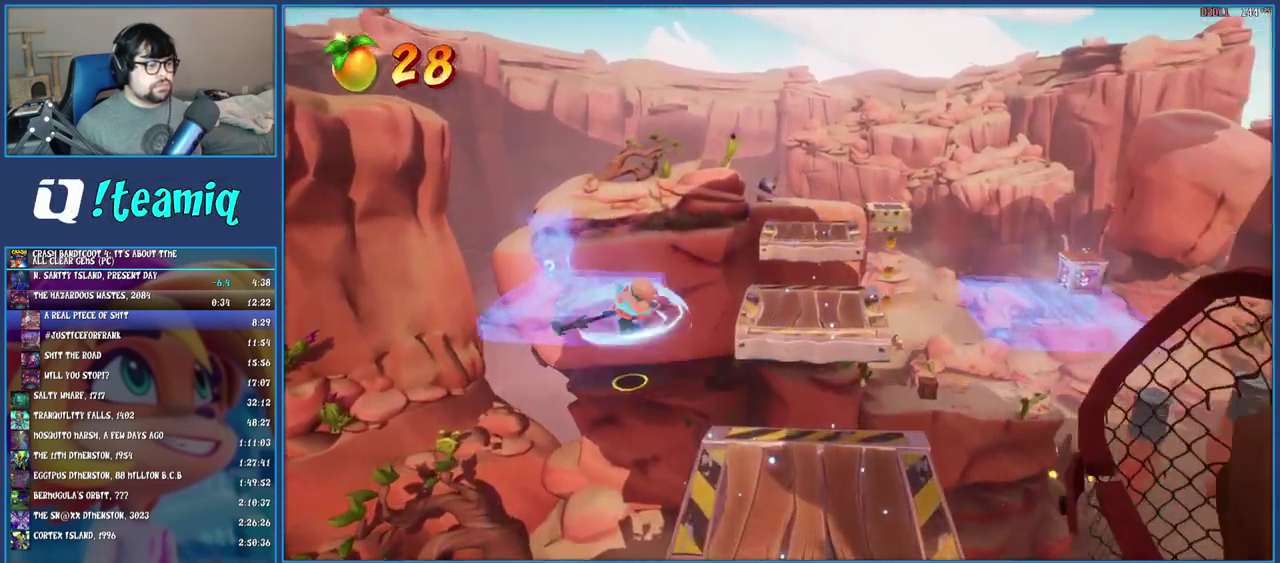
{"buttons": [], "left_stick": "up-left", "right_stick": "center", "events": [[50, "TRIANGLE", "down"], [200, "TRIANGLE", "up"]]}
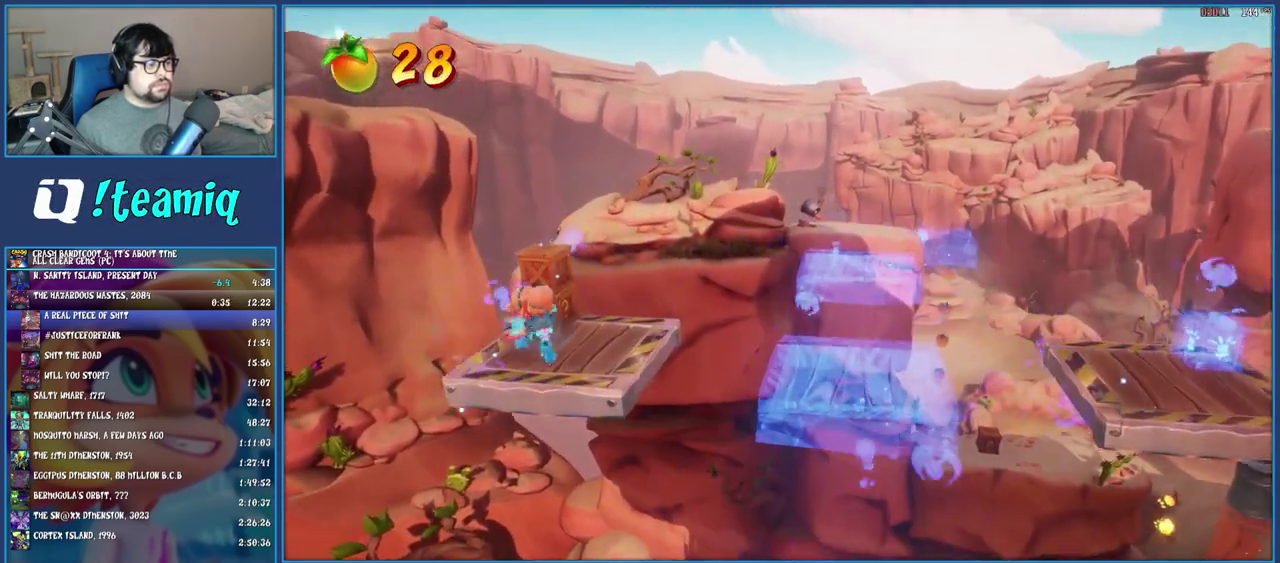
{"buttons": [], "left_stick": "down-right", "right_stick": "center", "events": [[133, "SQUARE", "down"], [133, "left_stick", "up"], [200, "left_stick", "up-right"], [283, "left_stick", "right"], [317, "SQUARE", "up"], [367, "left_stick", "down-right"]]}
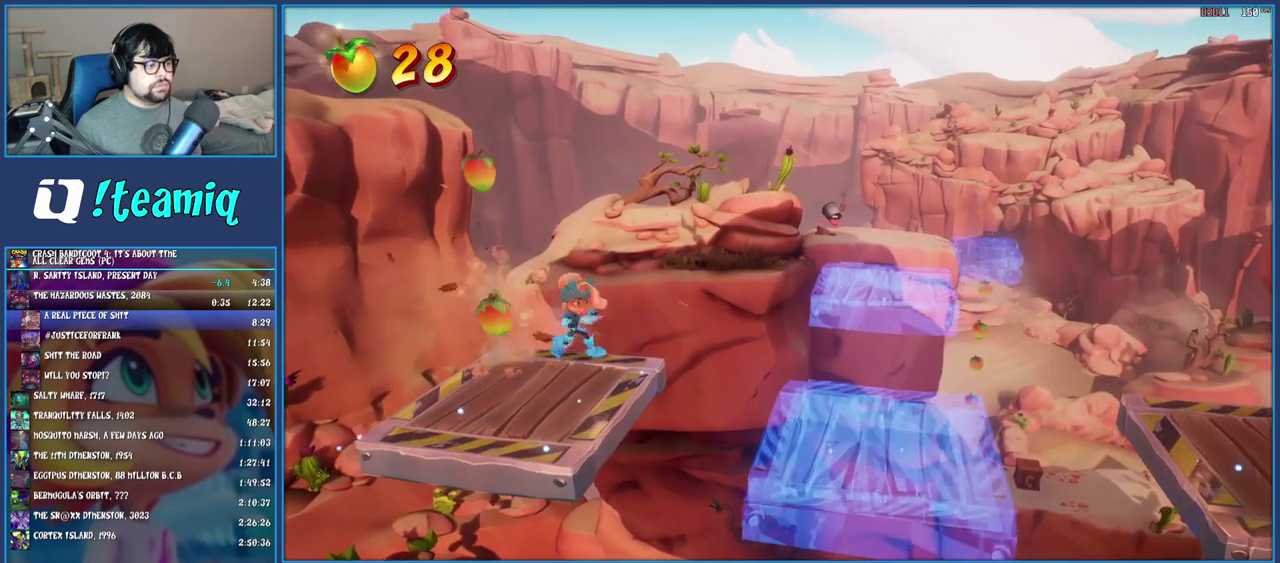
{"buttons": ["CROSS", "SQUARE"], "left_stick": "right", "right_stick": "center", "events": [[133, "left_stick", "right"], [150, "R1", "down"], [267, "R1", "up"], [367, "SQUARE", "down"], [400, "CROSS", "down"]]}
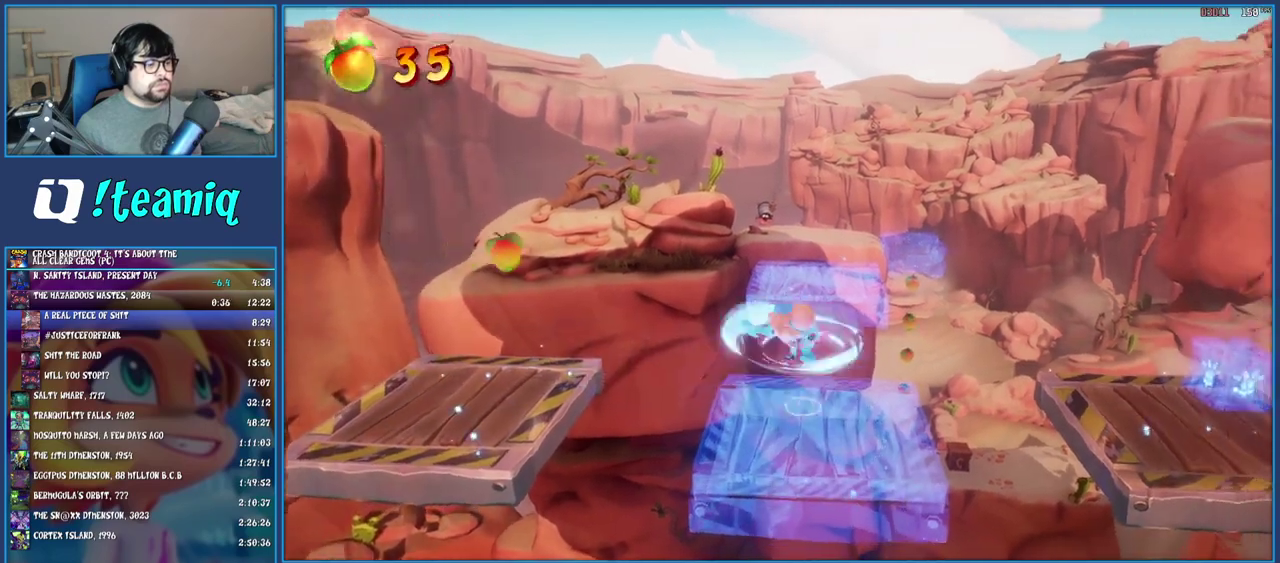
{"buttons": [], "left_stick": "right", "right_stick": "center", "events": [[300, "CROSS", "up"], [317, "SQUARE", "up"]]}
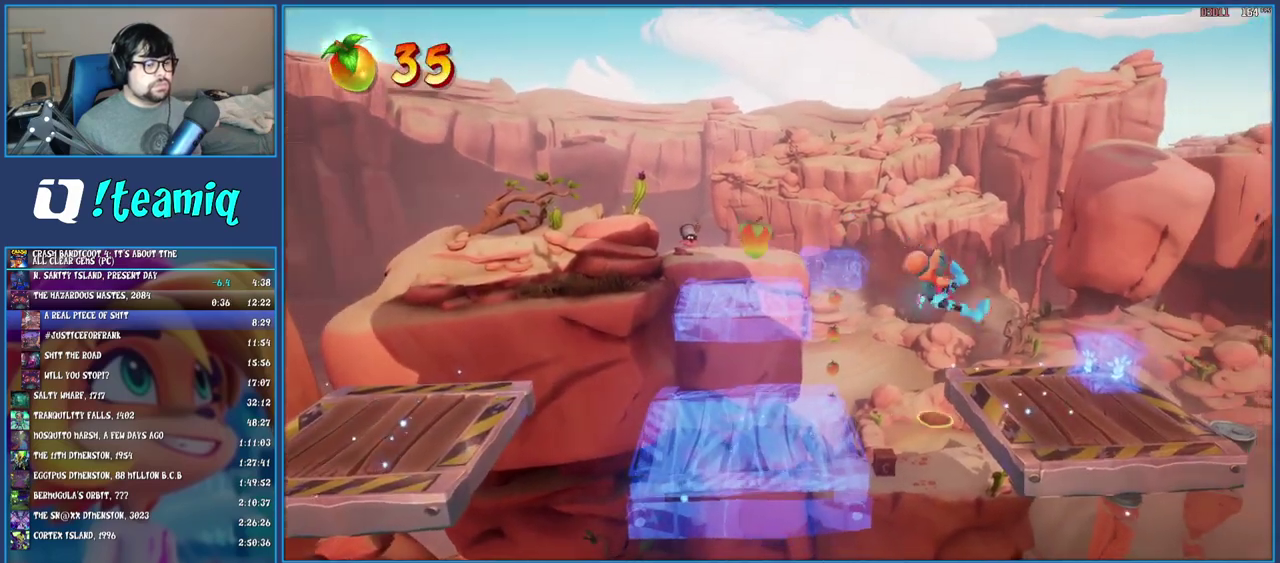
{"buttons": ["TRIANGLE"], "left_stick": "up", "right_stick": "center", "events": [[250, "left_stick", "up-right"], [383, "left_stick", "up"], [450, "TRIANGLE", "down"]]}
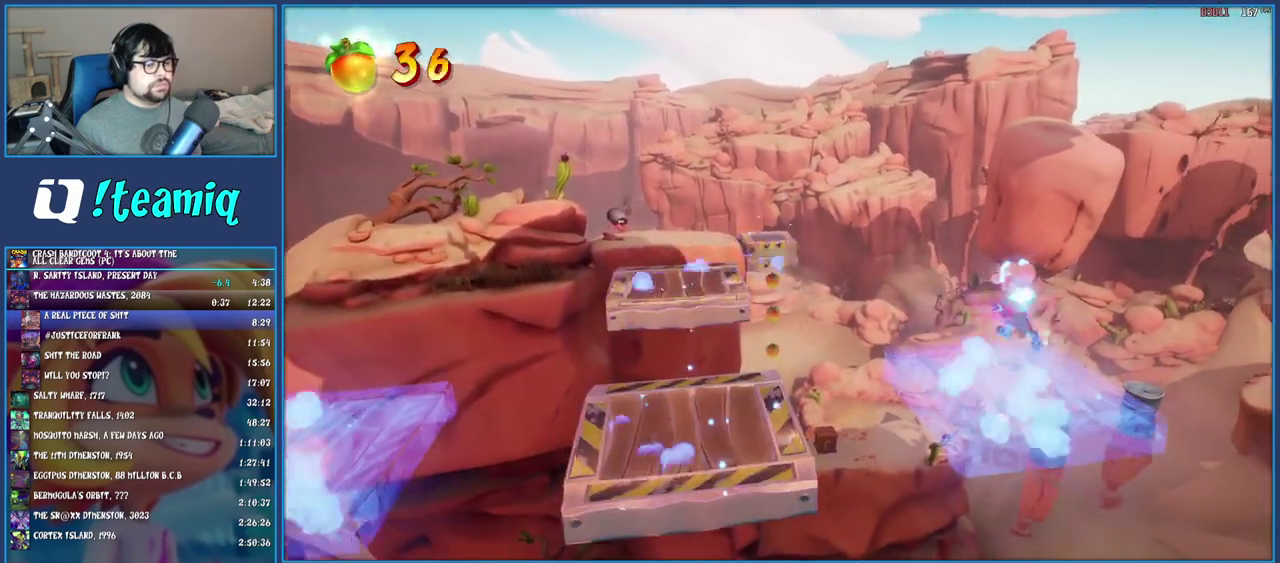
{"buttons": ["SQUARE"], "left_stick": "up-left", "right_stick": "center", "events": [[100, "TRIANGLE", "up"], [167, "left_stick", "up-left"], [217, "R1", "down"], [333, "R1", "up"], [467, "SQUARE", "down"]]}
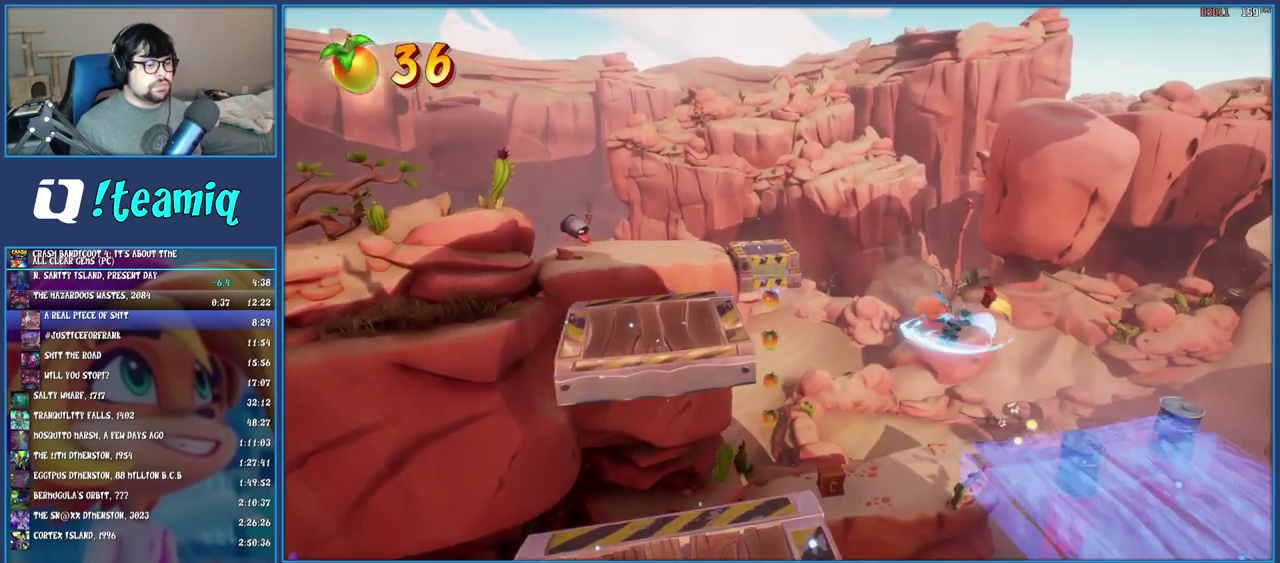
{"buttons": [], "left_stick": "up-left", "right_stick": "center", "events": [[133, "SQUARE", "up"]]}
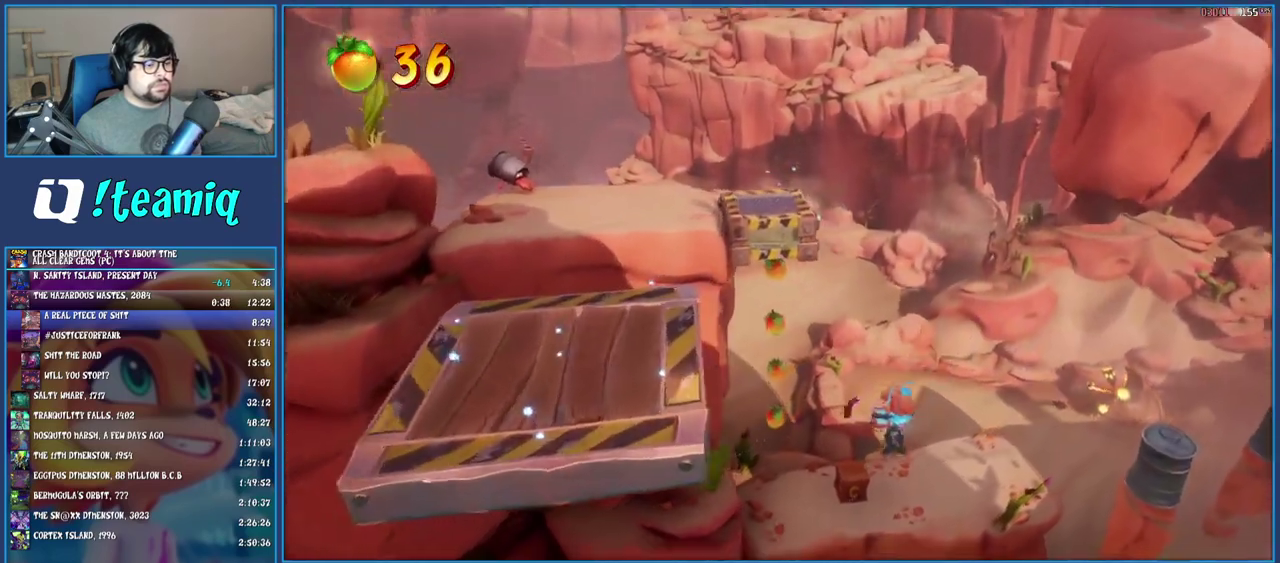
{"buttons": [], "left_stick": "right", "right_stick": "center", "events": [[33, "left_stick", "up"], [150, "SQUARE", "down"], [217, "left_stick", "up-right"], [317, "SQUARE", "up"], [467, "left_stick", "right"]]}
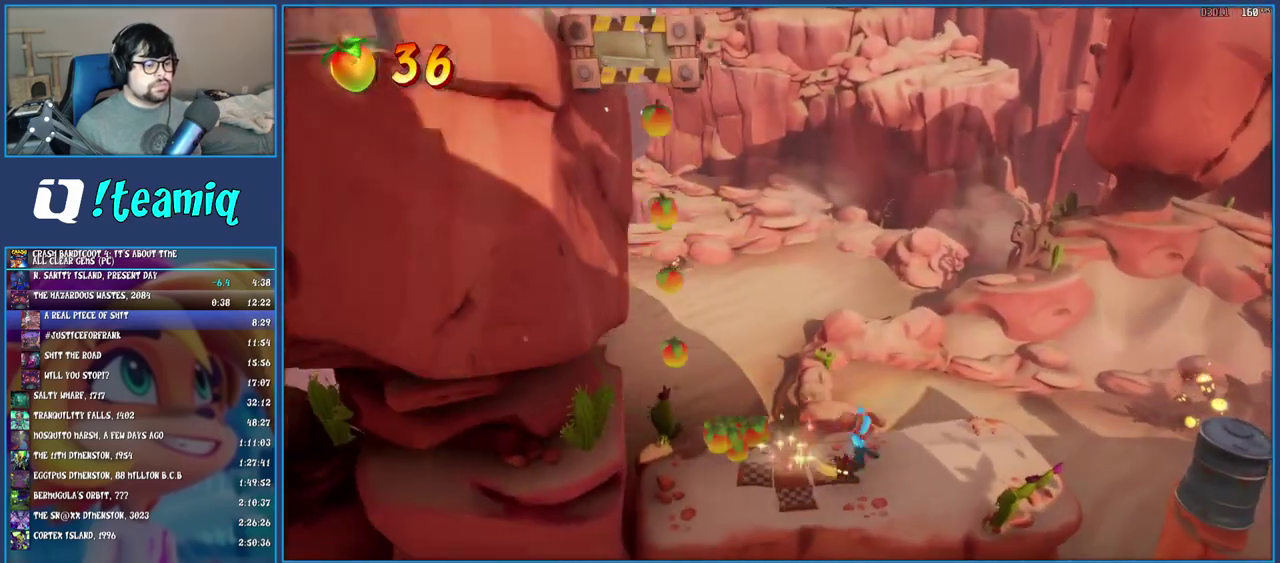
{"buttons": ["CROSS", "SQUARE"], "left_stick": "up-right", "right_stick": "center", "events": [[50, "left_stick", "up-right"], [183, "R1", "down"], [283, "R1", "up"], [350, "SQUARE", "down"], [417, "CROSS", "down"]]}
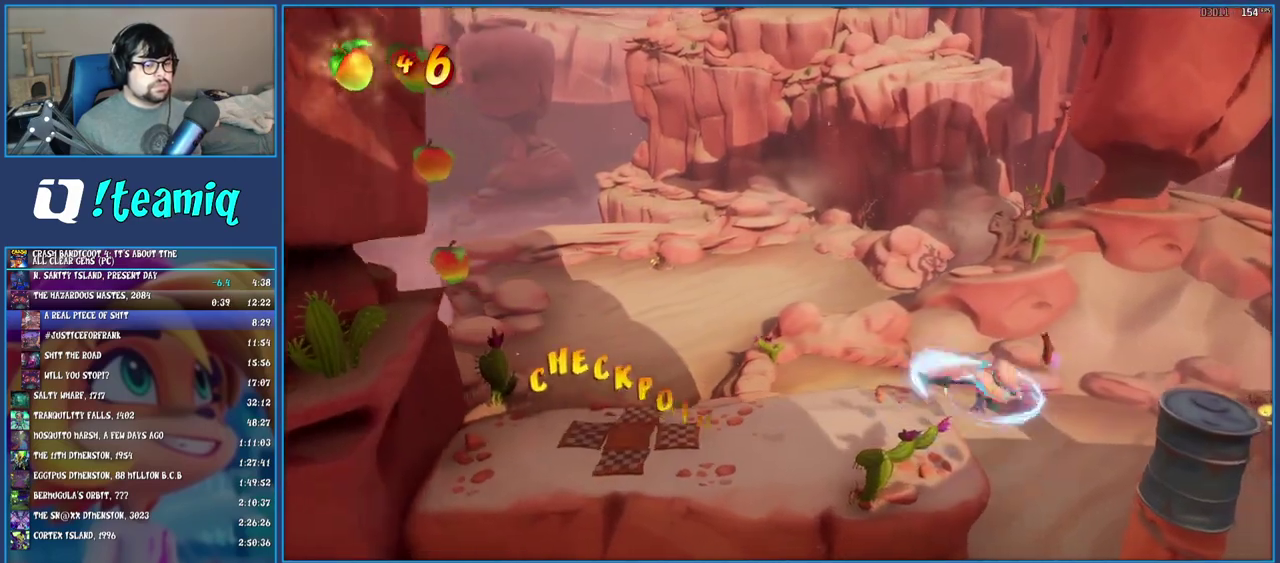
{"buttons": [], "left_stick": "up-right", "right_stick": "center", "events": [[33, "SQUARE", "up"], [50, "CROSS", "up"]]}
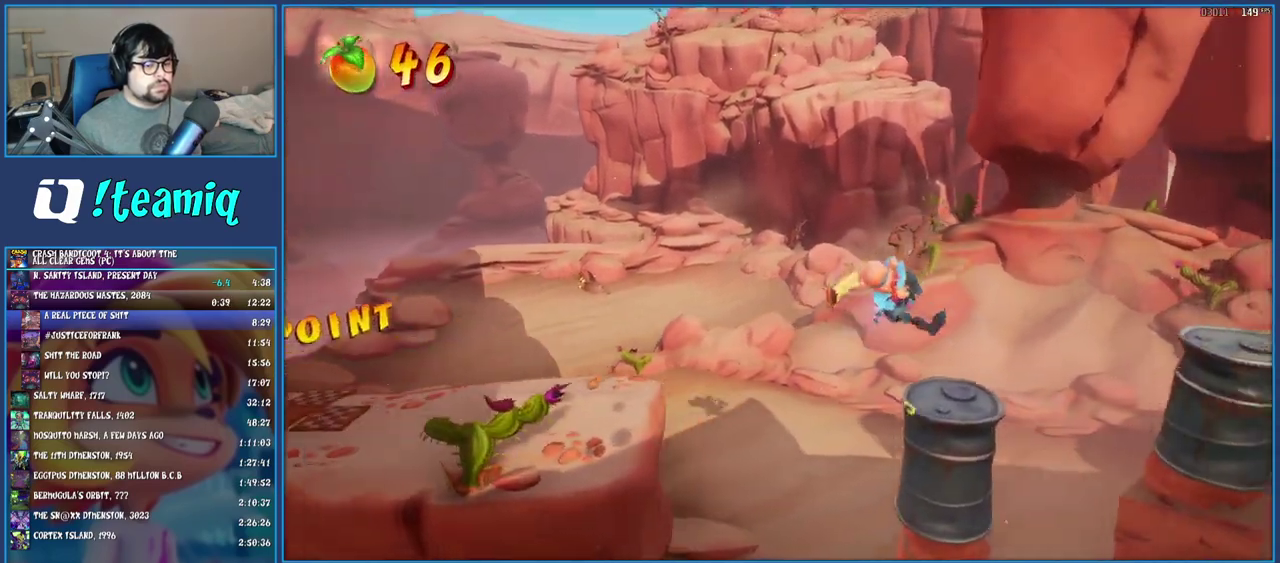
{"buttons": [], "left_stick": "right", "right_stick": "center", "events": [[100, "left_stick", "right"], [150, "CROSS", "down"], [433, "CROSS", "up"]]}
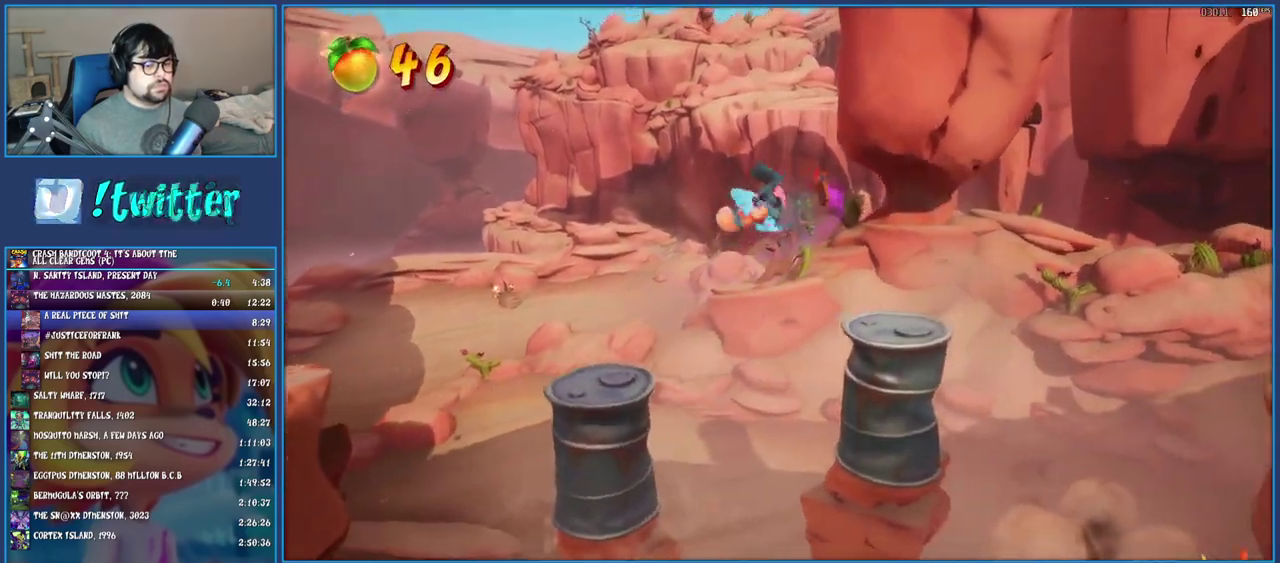
{"buttons": ["R1"], "left_stick": "right", "right_stick": "center", "events": [[483, "R1", "down"]]}
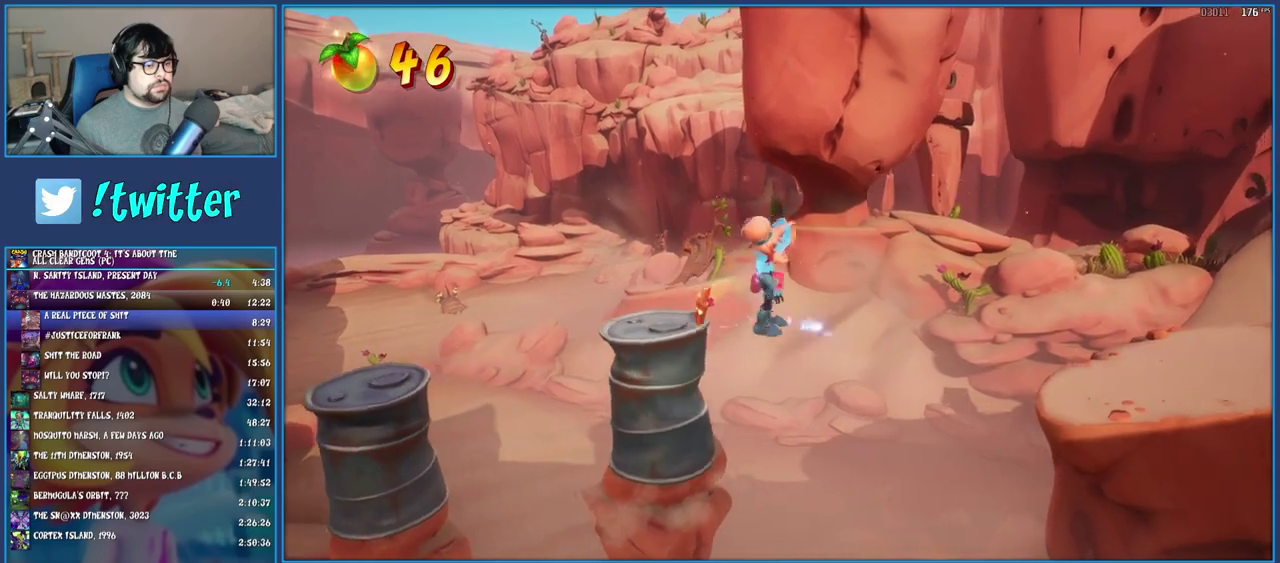
{"buttons": [], "left_stick": "right", "right_stick": "center", "events": [[117, "R1", "up"], [233, "SQUARE", "down"], [433, "SQUARE", "up"]]}
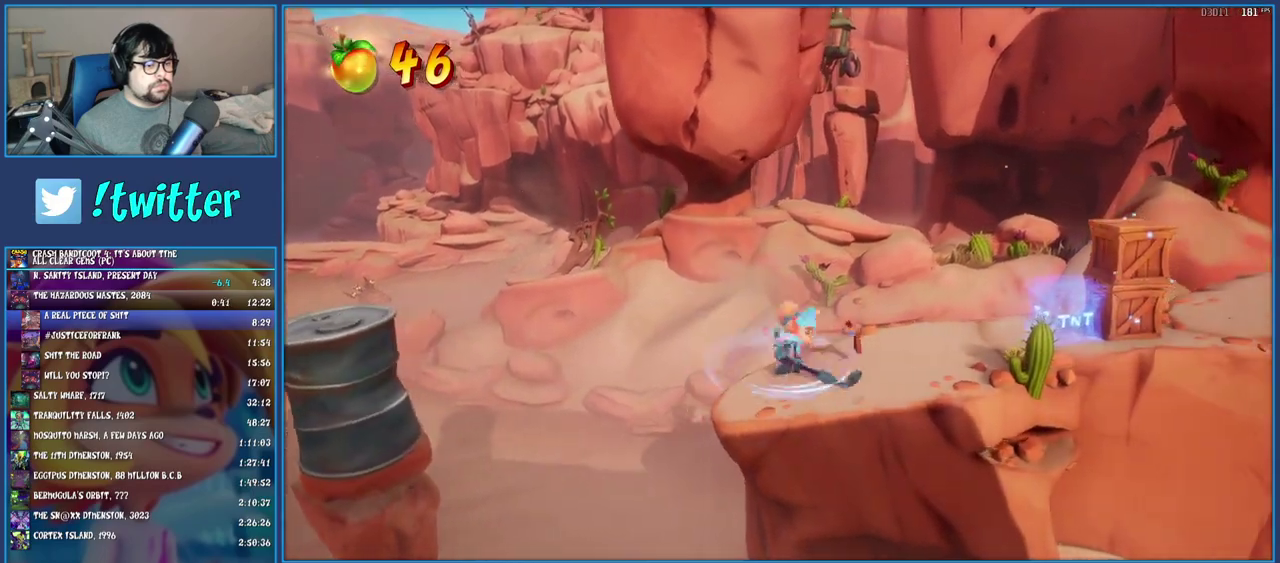
{"buttons": ["TRIANGLE", "R2"], "left_stick": "right", "right_stick": "center", "events": [[67, "R1", "down"], [183, "R1", "up"], [267, "SQUARE", "down"], [383, "SQUARE", "up"], [450, "TRIANGLE", "down"], [467, "R2", "down"]]}
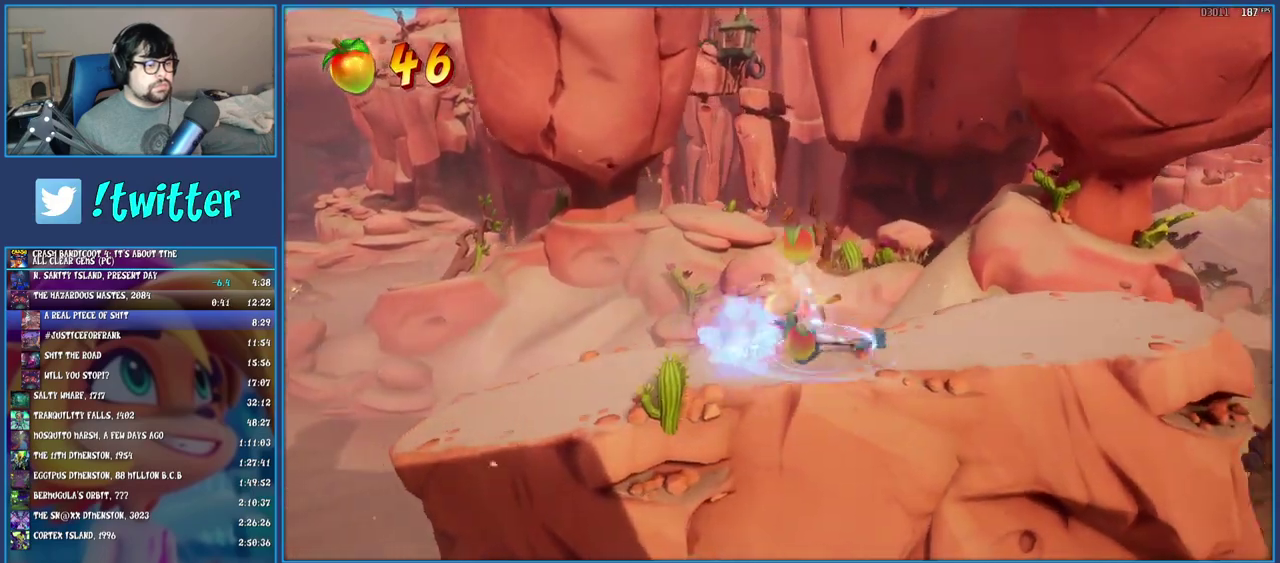
{"buttons": [], "left_stick": "right", "right_stick": "center", "events": [[83, "TRIANGLE", "up"], [100, "R2", "up"]]}
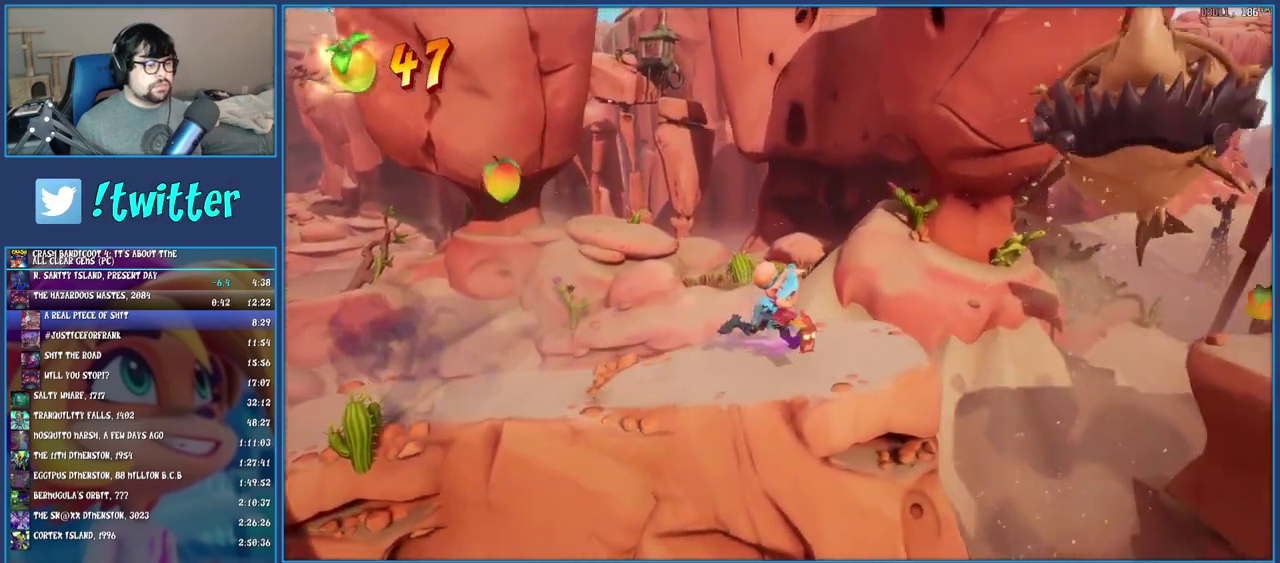
{"buttons": [], "left_stick": "left", "right_stick": "center", "events": [[300, "left_stick", "center"], [350, "left_stick", "left"]]}
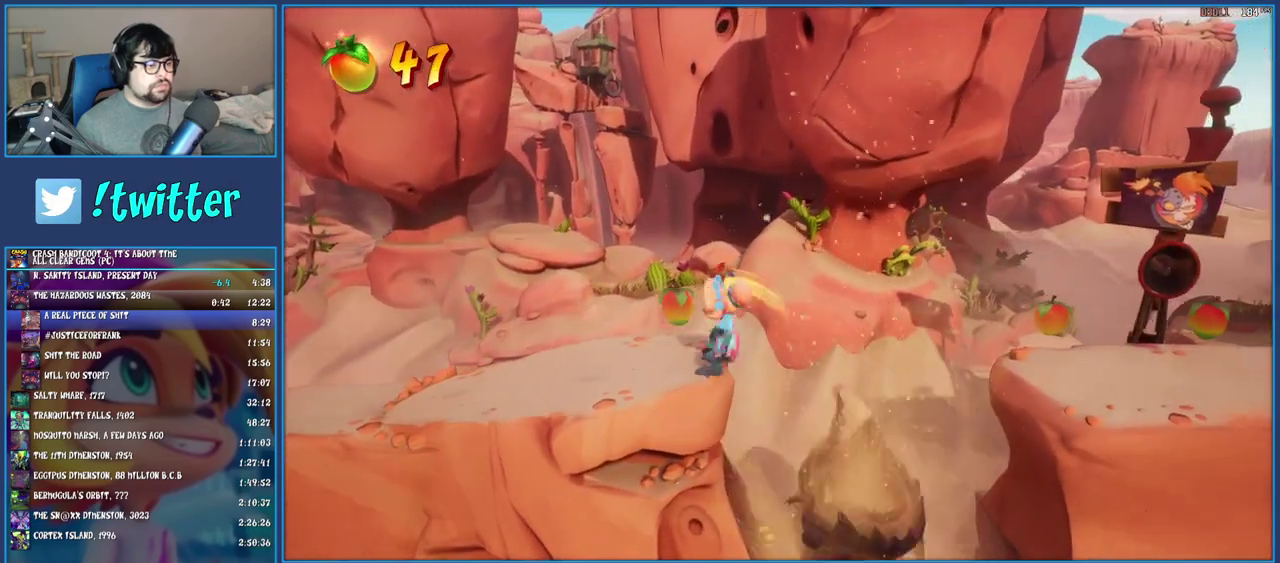
{"buttons": [], "left_stick": "center", "right_stick": "center", "events": [[83, "left_stick", "center"]]}
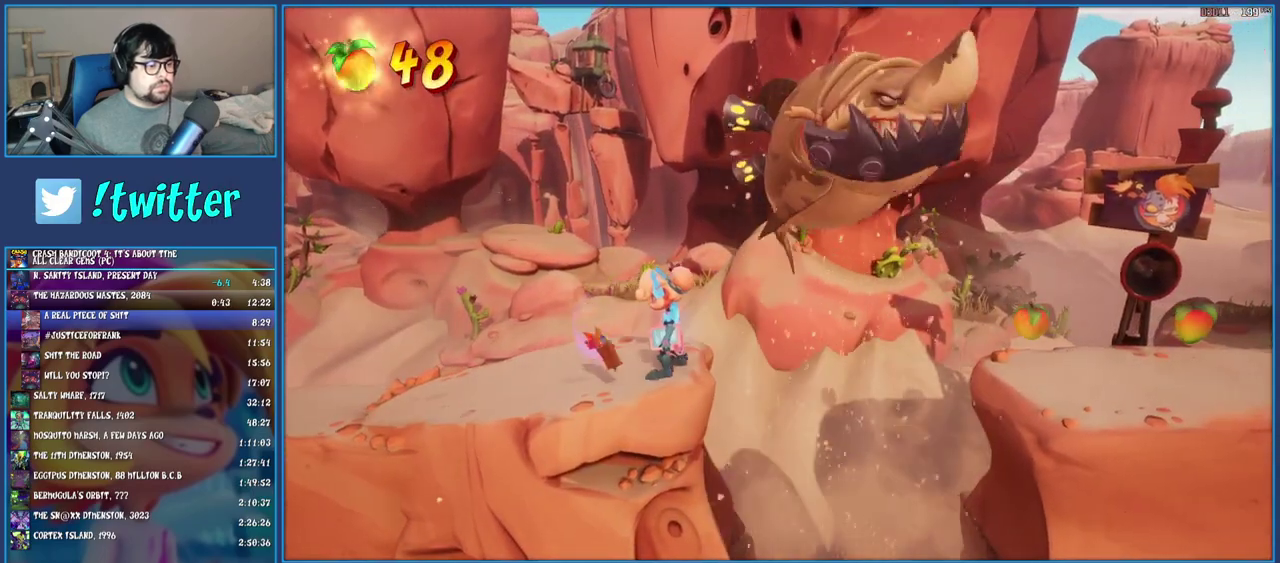
{"buttons": ["CROSS", "SQUARE"], "left_stick": "right", "right_stick": "center", "events": [[150, "left_stick", "right"], [250, "R1", "down"], [350, "R1", "up"], [433, "SQUARE", "down"], [467, "CROSS", "down"]]}
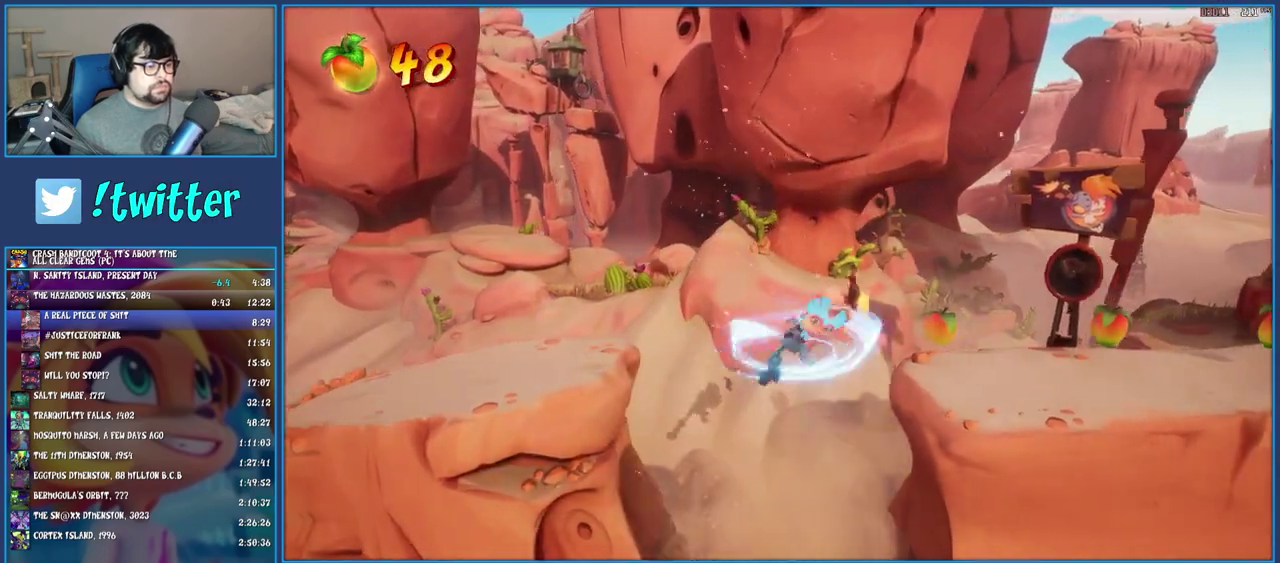
{"buttons": [], "left_stick": "right", "right_stick": "center", "events": [[33, "SQUARE", "up"], [50, "CROSS", "up"]]}
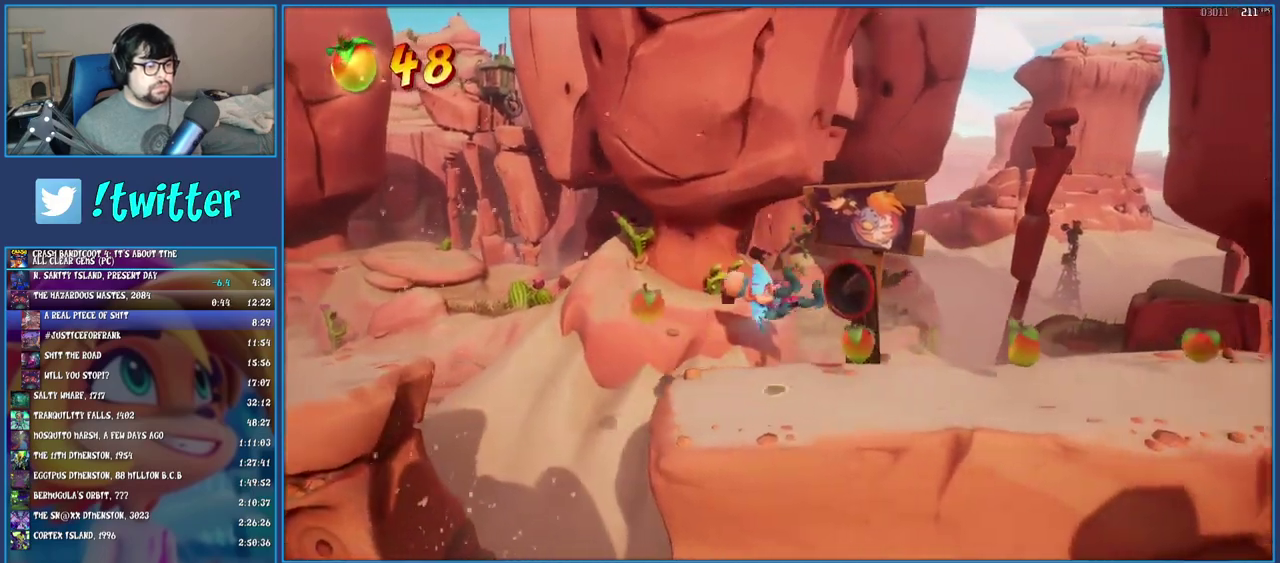
{"buttons": ["SQUARE"], "left_stick": "right", "right_stick": "center", "events": [[167, "R1", "down"], [267, "R1", "up"], [367, "SQUARE", "down"]]}
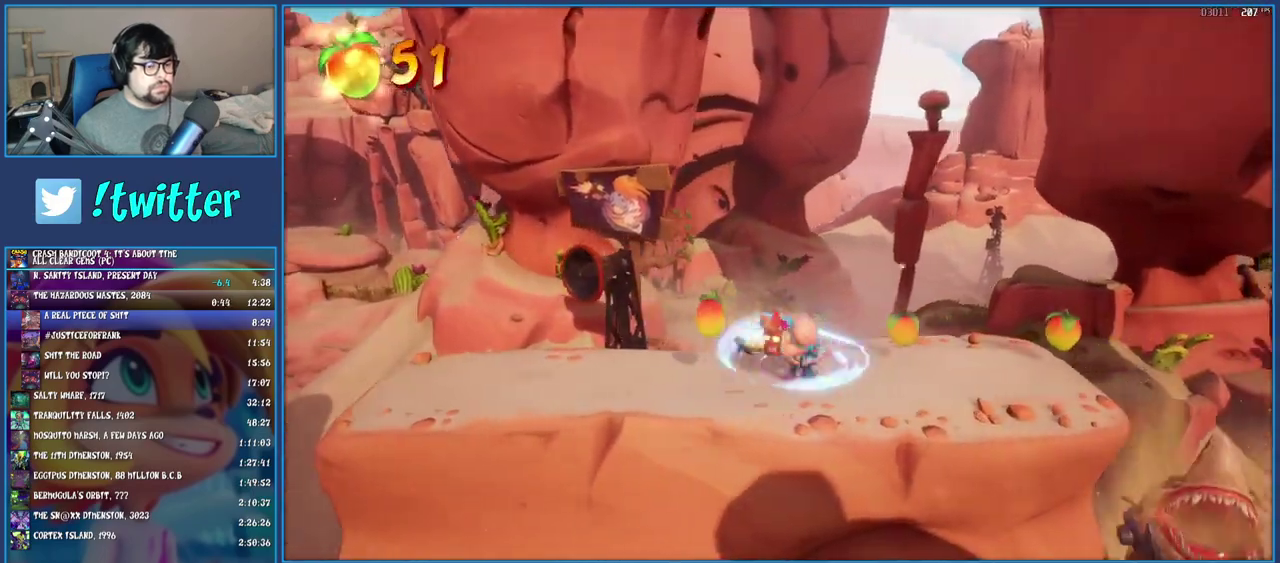
{"buttons": ["R1"], "left_stick": "right", "right_stick": "center", "events": [[17, "SQUARE", "up"], [283, "left_stick", "center"], [367, "left_stick", "right"], [483, "R1", "down"]]}
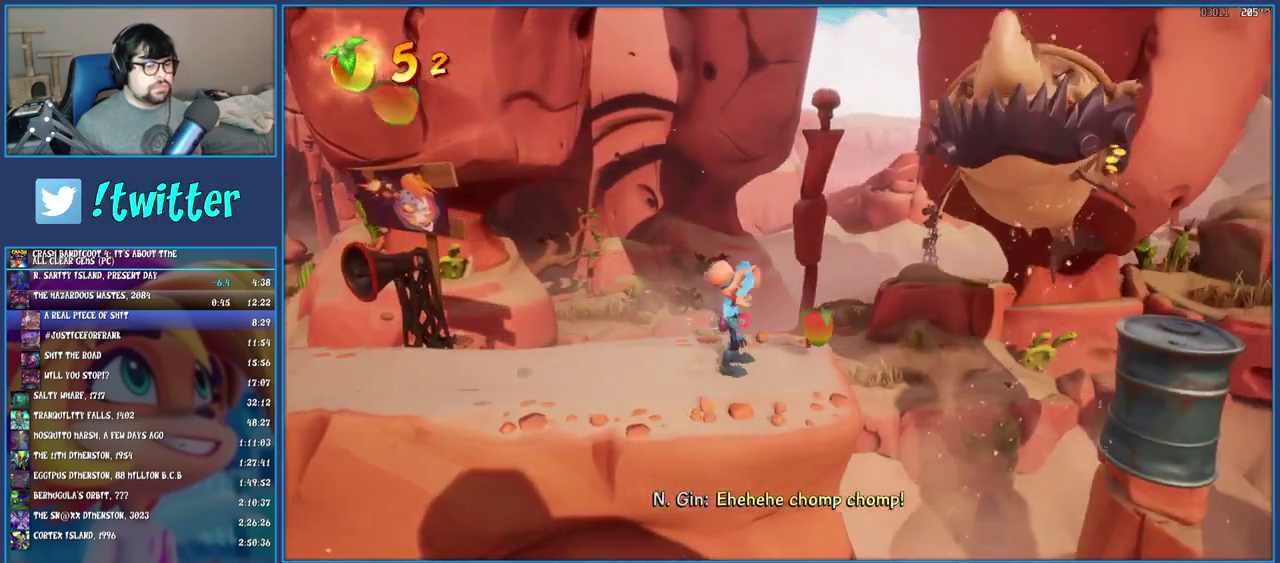
{"buttons": [], "left_stick": "right", "right_stick": "center", "events": [[83, "R1", "up"], [183, "SQUARE", "down"], [200, "CROSS", "down"], [283, "CROSS", "up"], [283, "SQUARE", "up"]]}
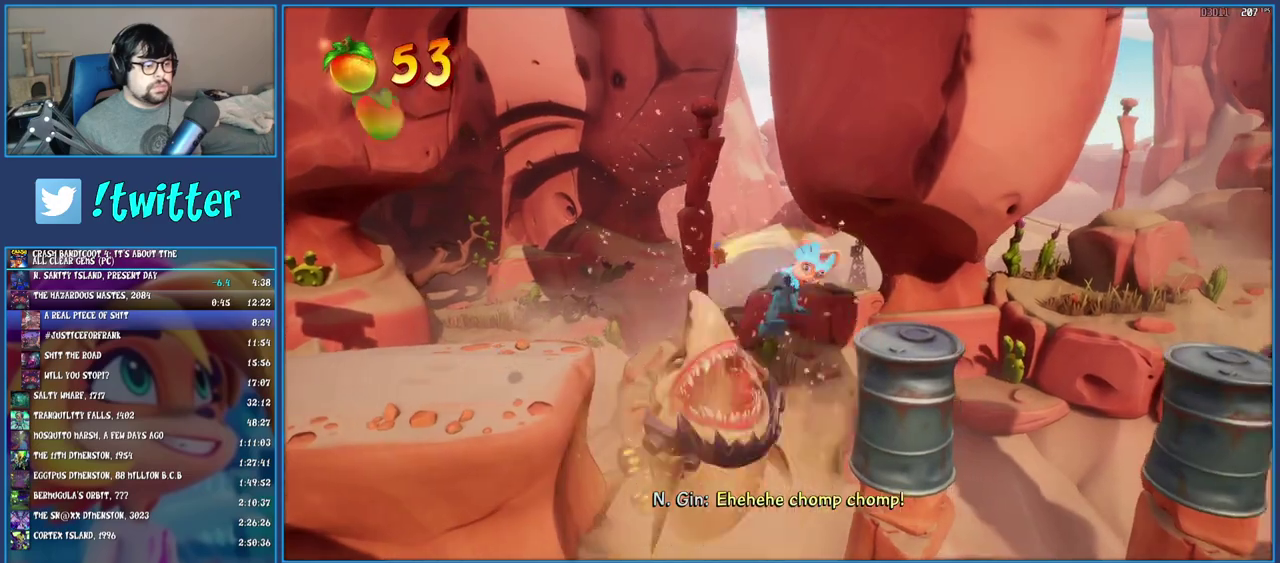
{"buttons": [], "left_stick": "right", "right_stick": "center", "events": [[350, "R1", "down"], [467, "R1", "up"]]}
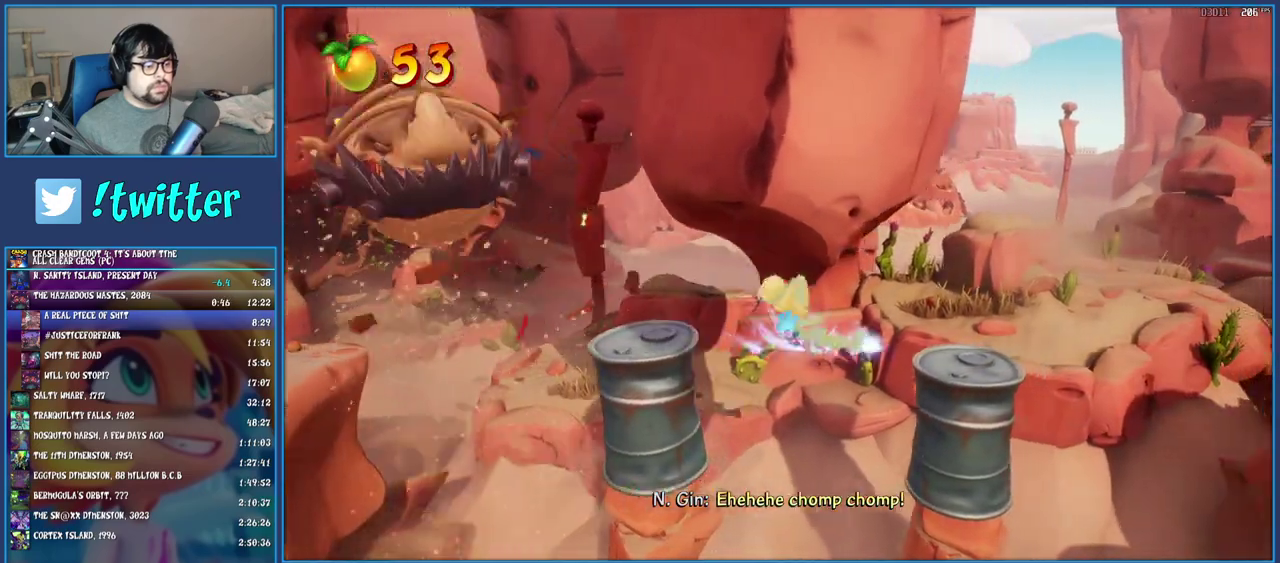
{"buttons": [], "left_stick": "center", "right_stick": "center", "events": [[50, "SQUARE", "down"], [150, "SQUARE", "up"], [217, "left_stick", "center"]]}
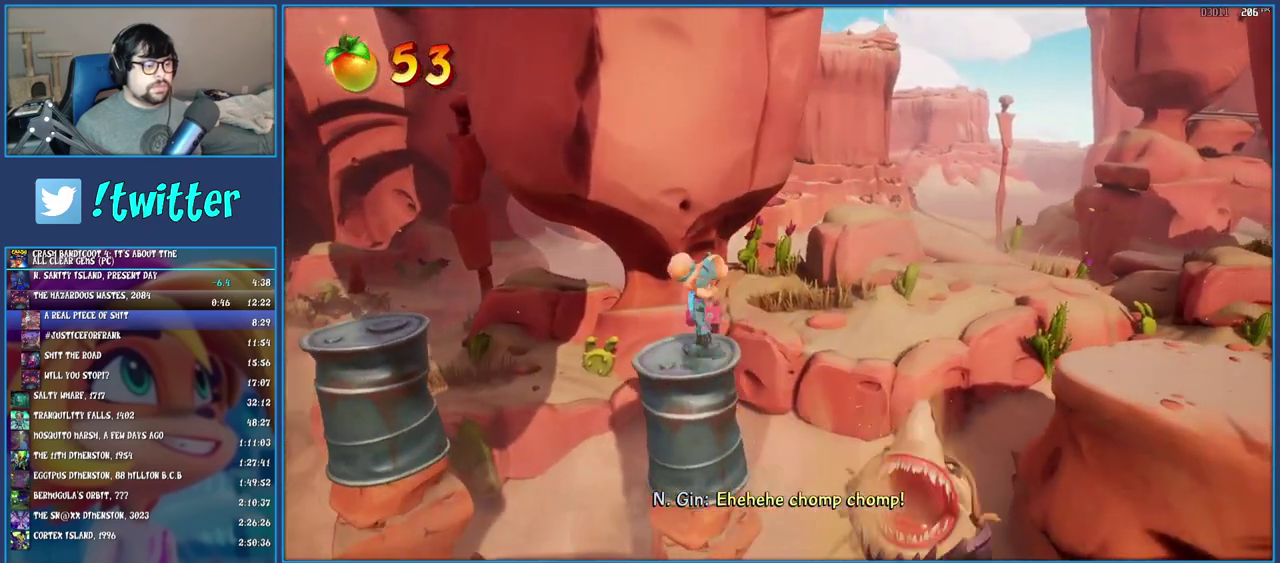
{"buttons": [], "left_stick": "center", "right_stick": "center", "events": []}
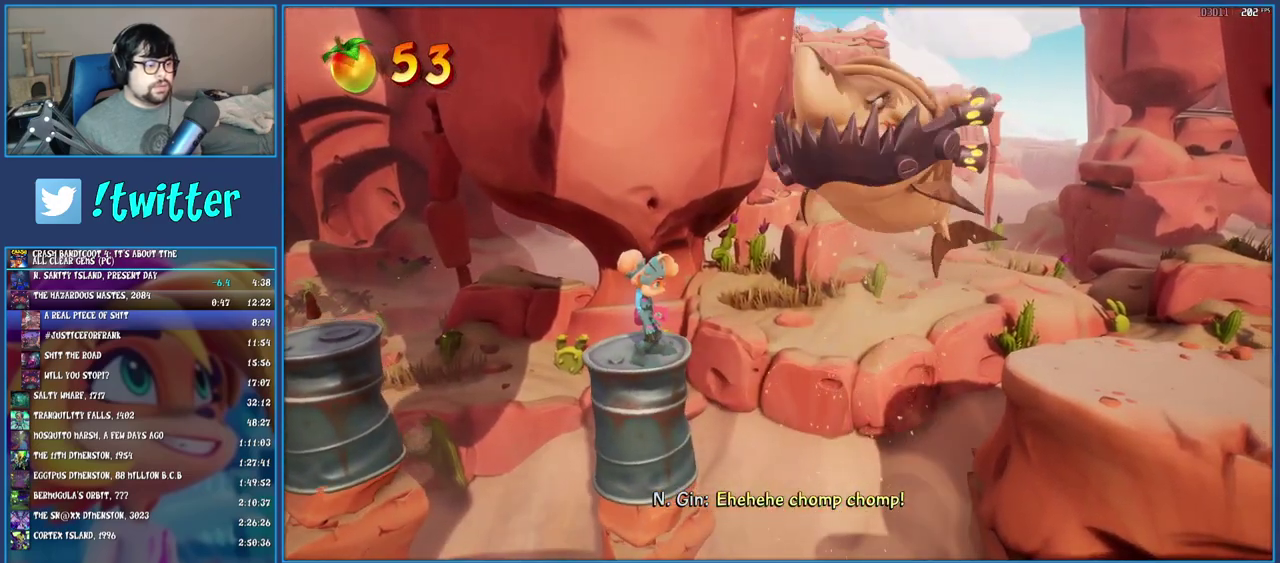
{"buttons": ["R1"], "left_stick": "center", "right_stick": "center", "events": [[400, "R1", "down"]]}
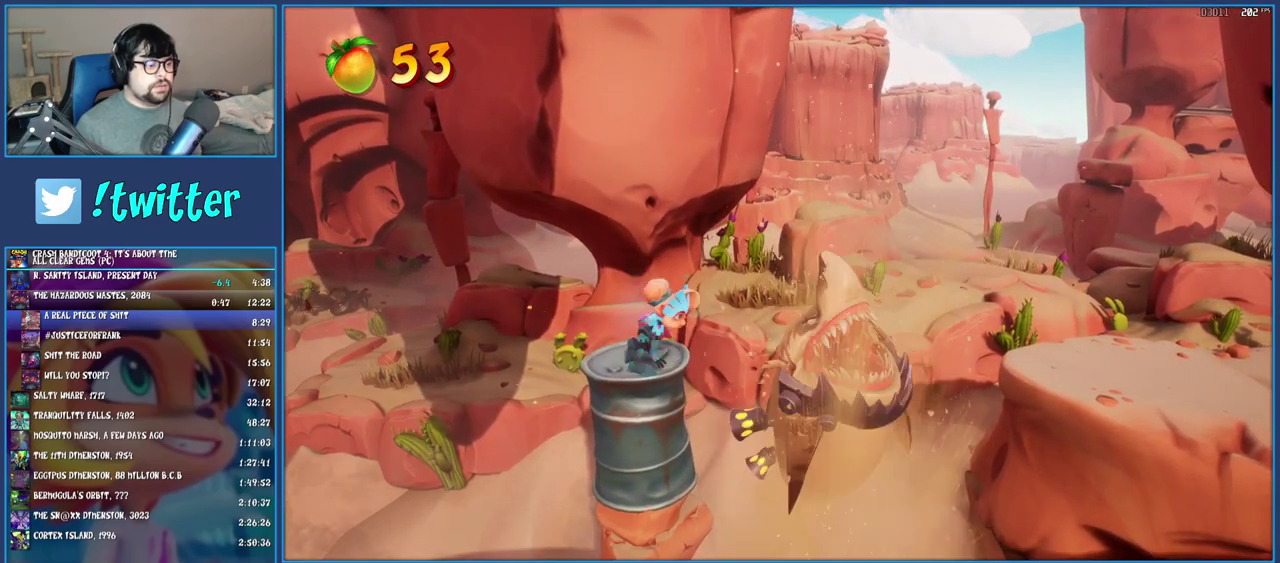
{"buttons": [], "left_stick": "right", "right_stick": "center", "events": [[17, "CROSS", "down"], [200, "R1", "up"], [233, "CROSS", "up"], [417, "left_stick", "right"]]}
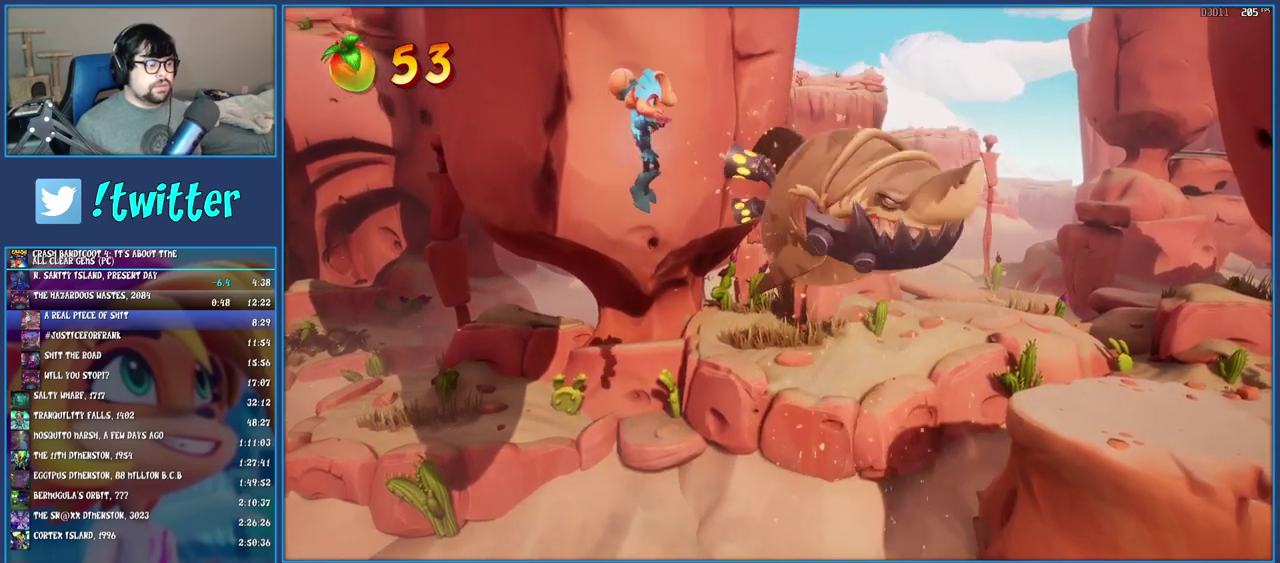
{"buttons": ["CROSS"], "left_stick": "right", "right_stick": "center", "events": [[367, "CROSS", "down"]]}